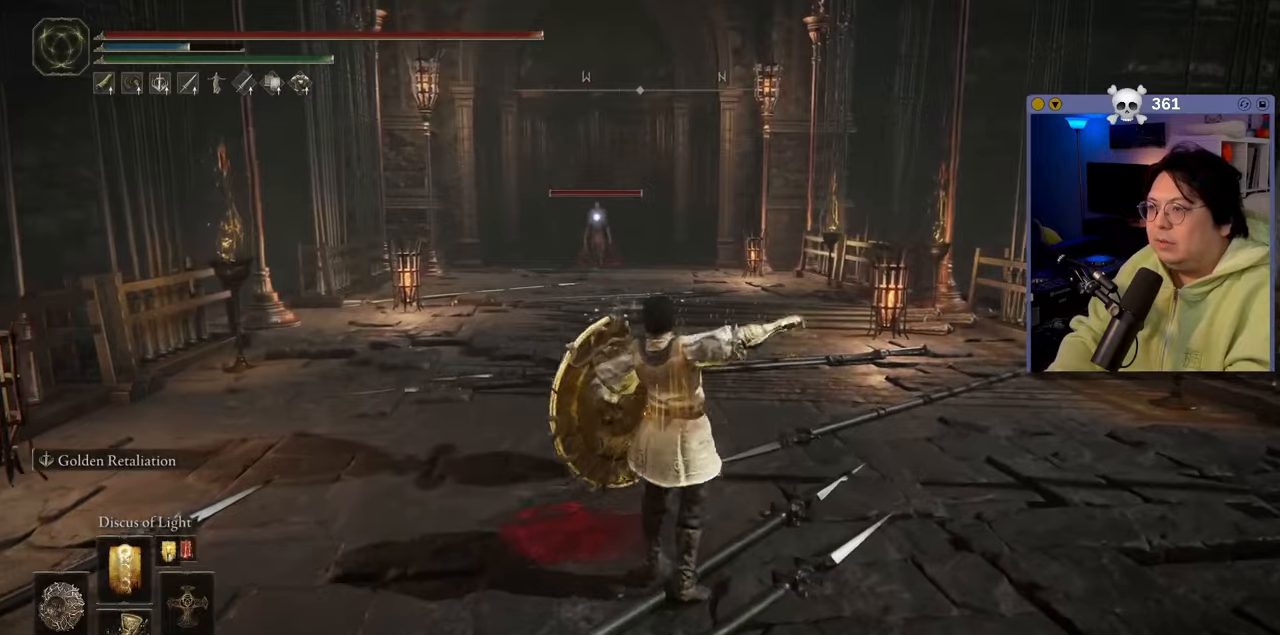
Gameplay with a controller (Xbox layout); each line is a JSON object with the inputs held at the frame after it. "events" lists button and stick changes between this image and that frame as [ms after this image, input, new state], when the widget could be followed in between. Not read: L3.
{"buttons": [], "left_stick": "up", "right_stick": "center", "events": []}
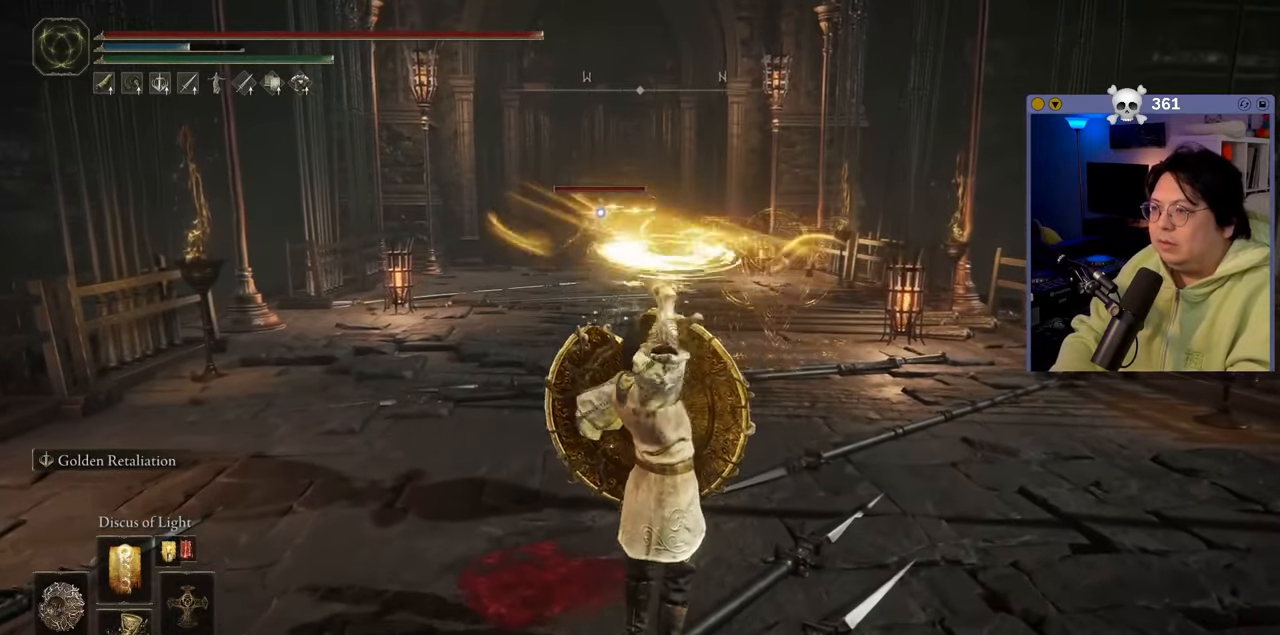
{"buttons": [], "left_stick": "center", "right_stick": "center", "events": [[350, "left_stick", "center"]]}
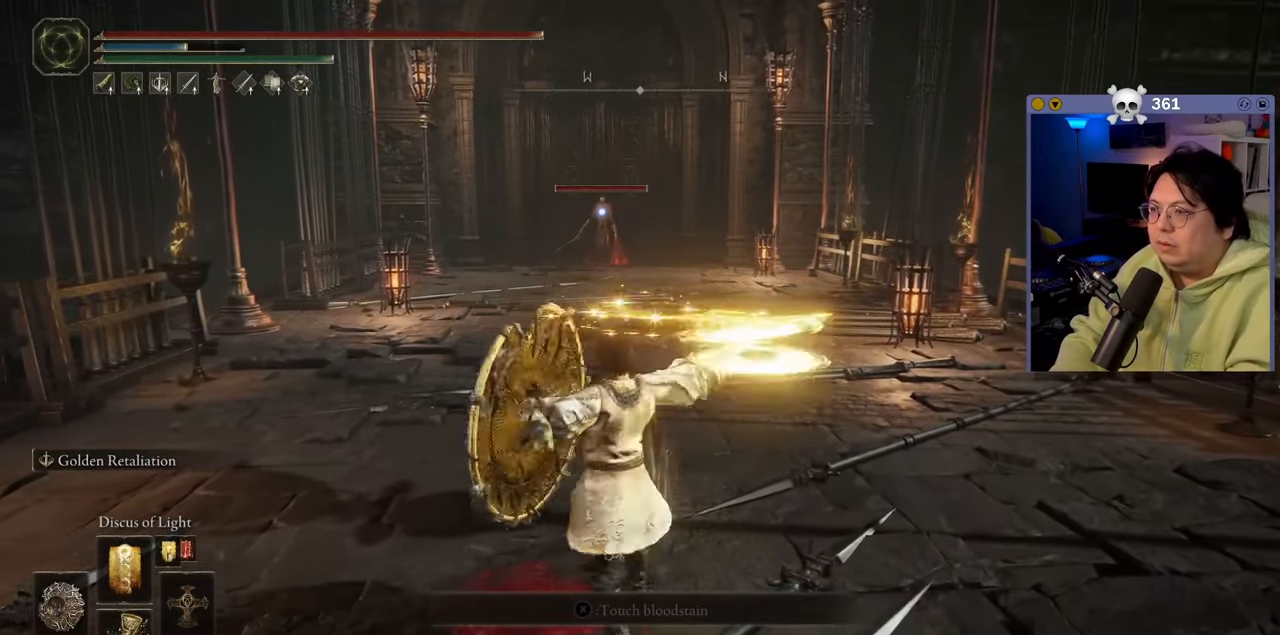
{"buttons": [], "left_stick": "right", "right_stick": "center"}
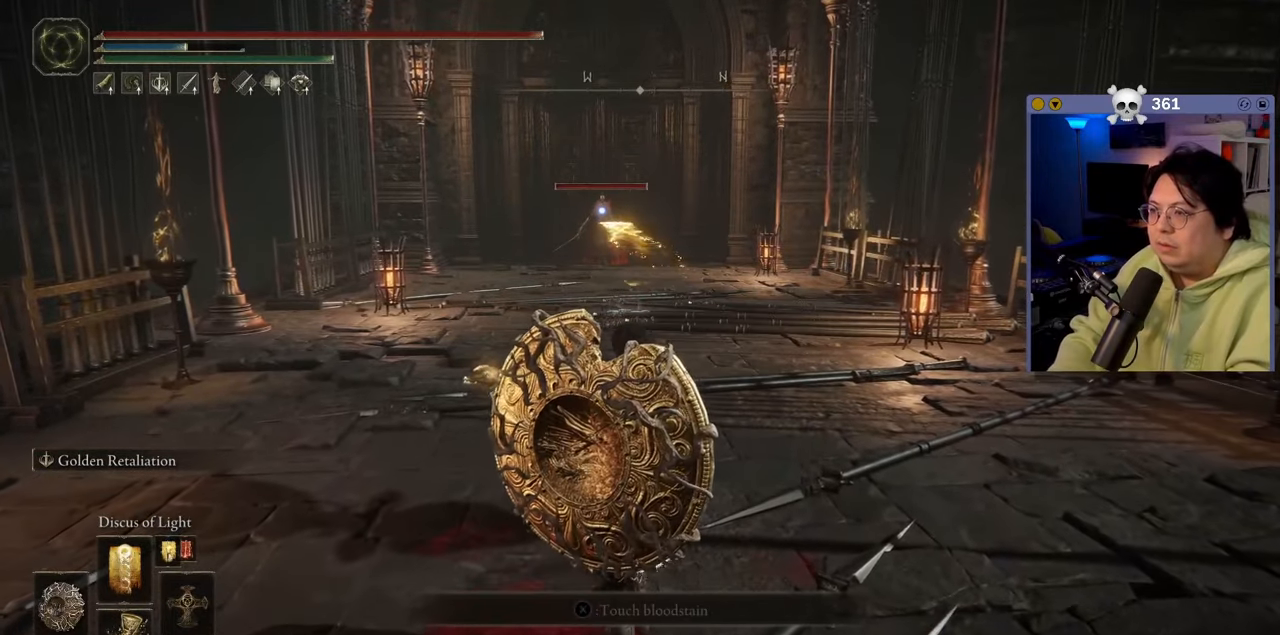
{"buttons": [], "left_stick": "right", "right_stick": "center", "events": []}
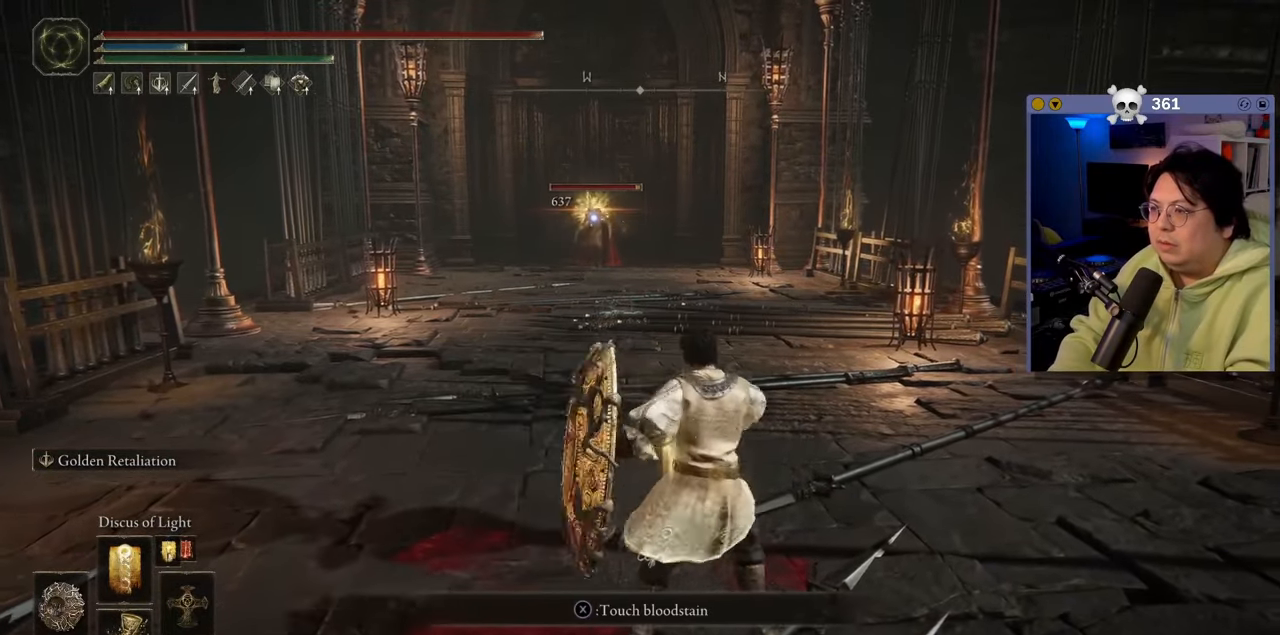
{"buttons": [], "left_stick": "right", "right_stick": "center", "events": []}
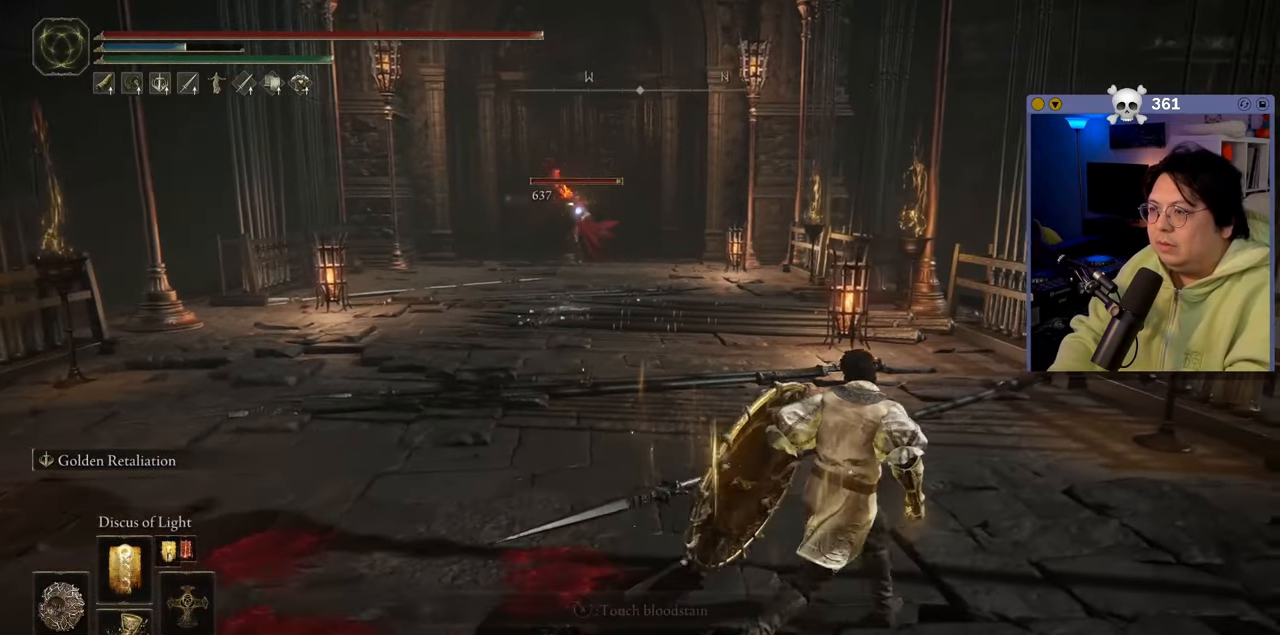
{"buttons": [], "left_stick": "left", "right_stick": "center", "events": [[134, "left_stick", "center"], [367, "left_stick", "left"]]}